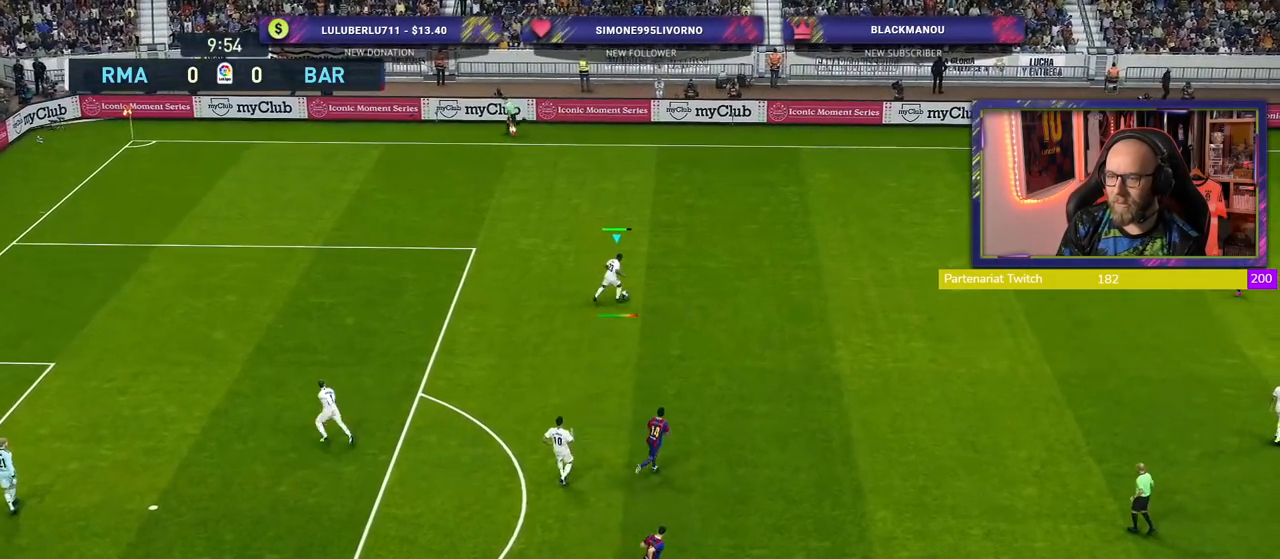
Gameplay with a controller (PlayStation layout); each line is a JSON object with the inputs held at the frame after it. "events" lists button and stick changes between this image and that frame as [ms after this image, input, new state], when the widget could be followed in between.
{"buttons": ["R2"], "left_stick": "up-right", "right_stick": "center", "events": []}
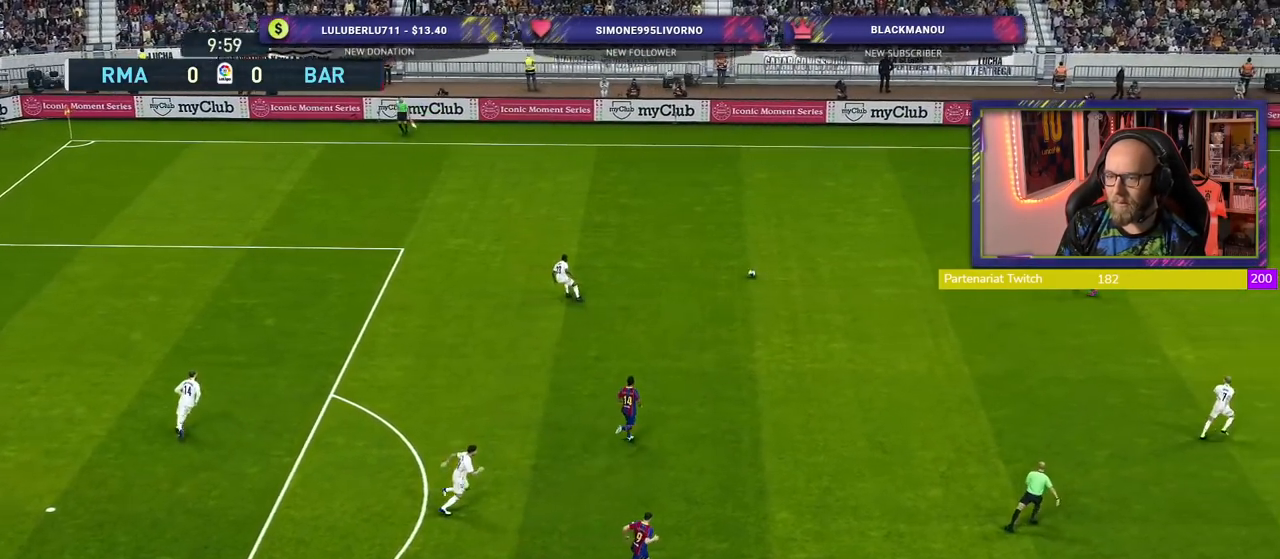
{"buttons": [], "left_stick": "down-right", "right_stick": "center", "events": [[60, "left_stick", "center"], [200, "left_stick", "left"], [320, "left_stick", "center"], [420, "R2", "up"], [420, "left_stick", "down-right"]]}
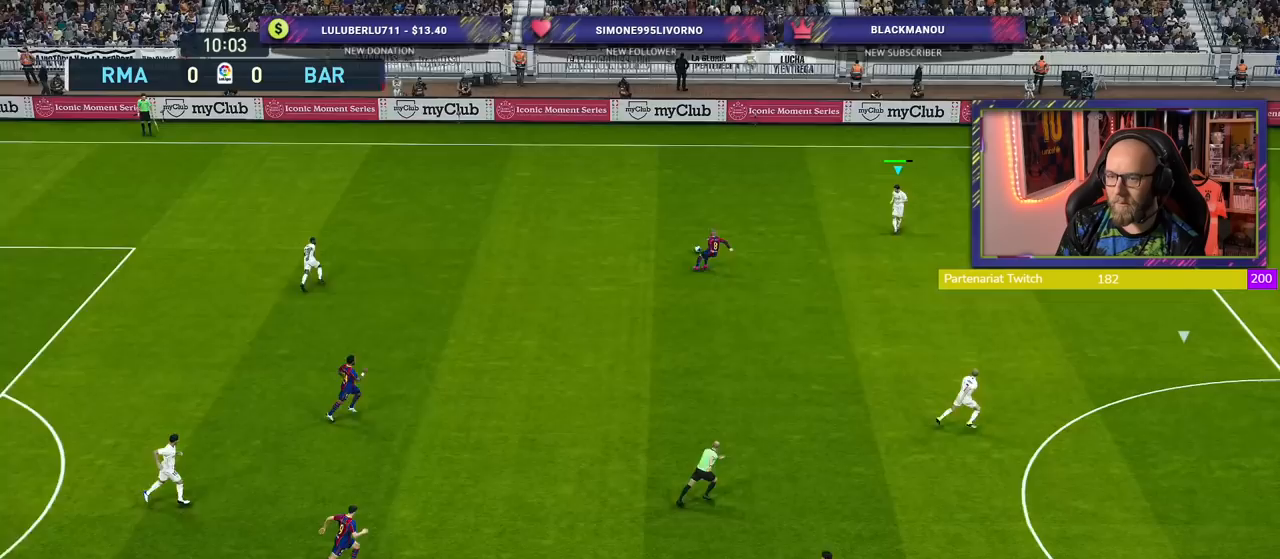
{"buttons": [], "left_stick": "down", "right_stick": "center", "events": [[120, "left_stick", "down"], [200, "CROSS", "down"], [380, "CROSS", "up"]]}
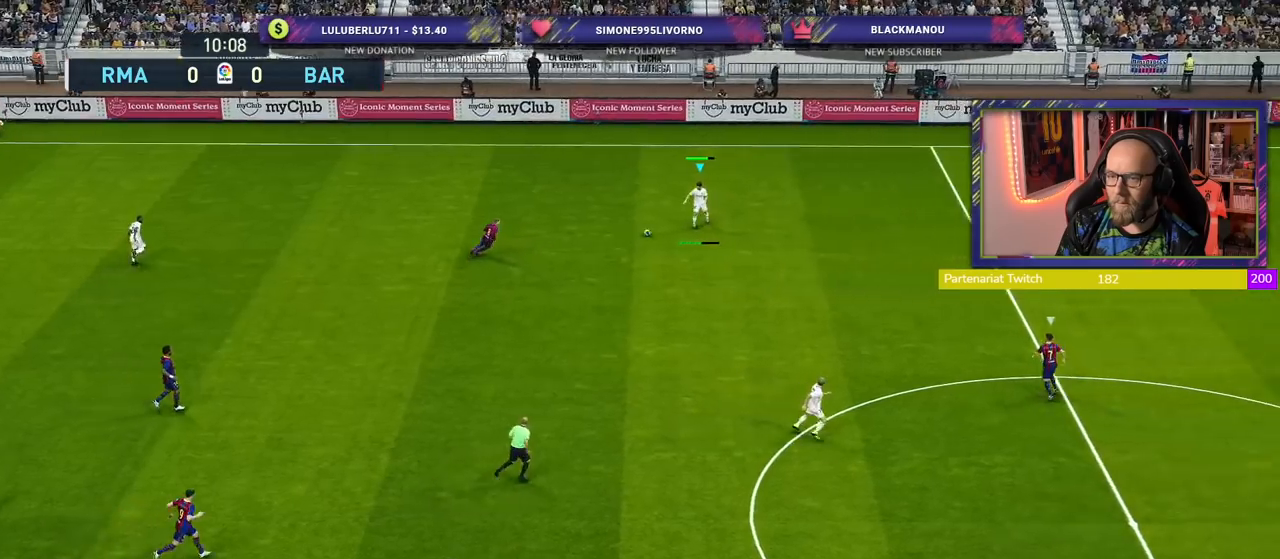
{"buttons": ["R2"], "left_stick": "center", "right_stick": "center", "events": [[140, "left_stick", "center"], [340, "R2", "down"]]}
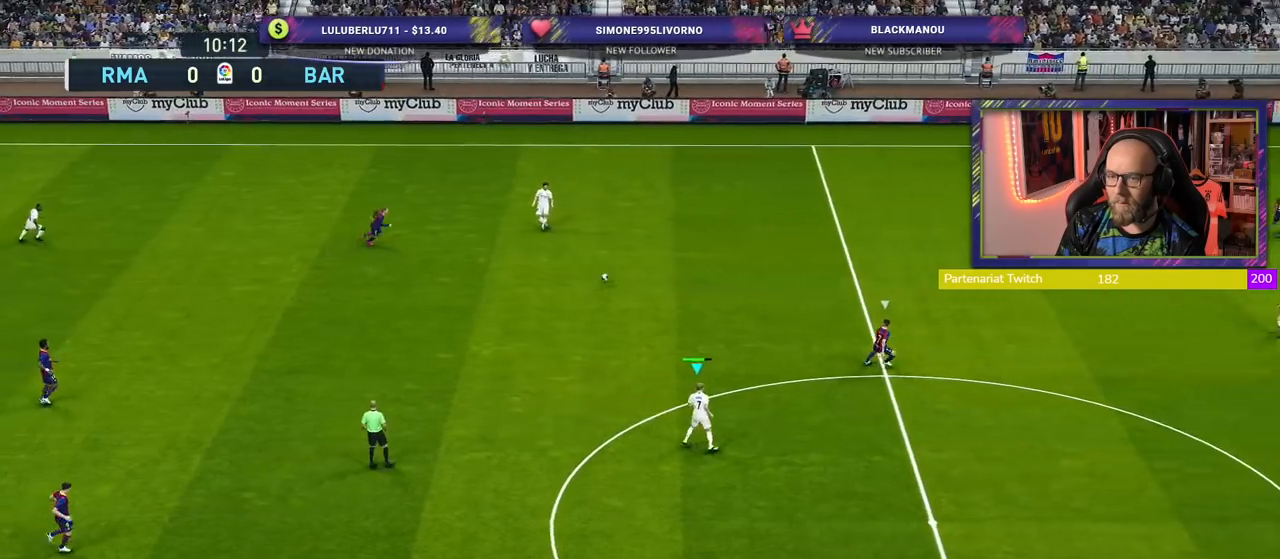
{"buttons": [], "left_stick": "down-right", "right_stick": "center", "events": [[40, "left_stick", "down-left"], [100, "R2", "up"], [160, "left_stick", "down"], [360, "left_stick", "down-right"]]}
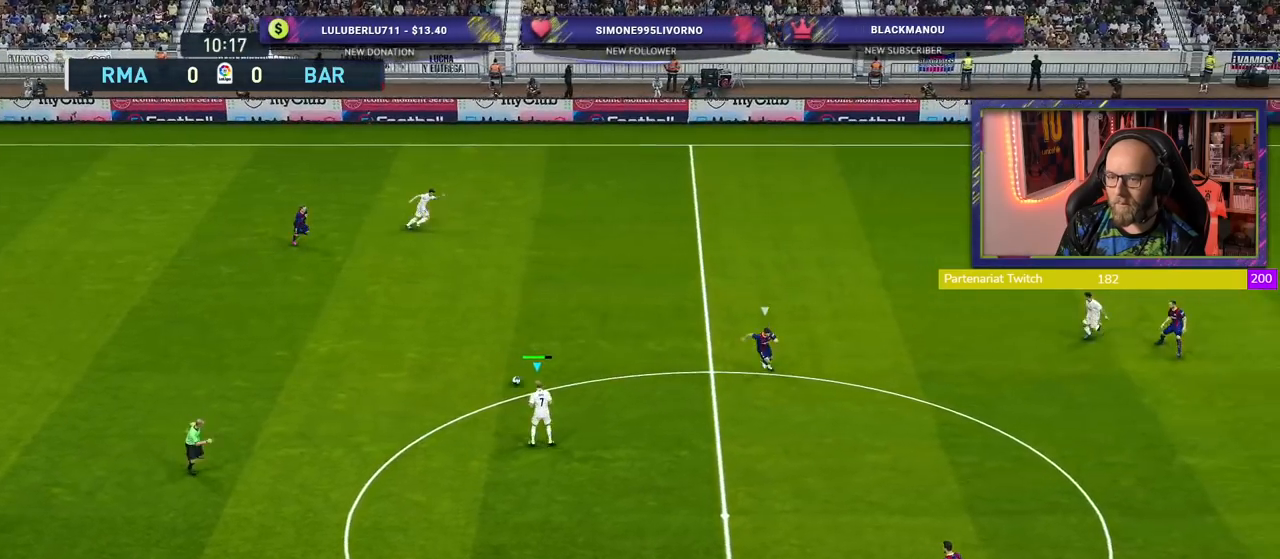
{"buttons": [], "left_stick": "down-right", "right_stick": "center", "events": []}
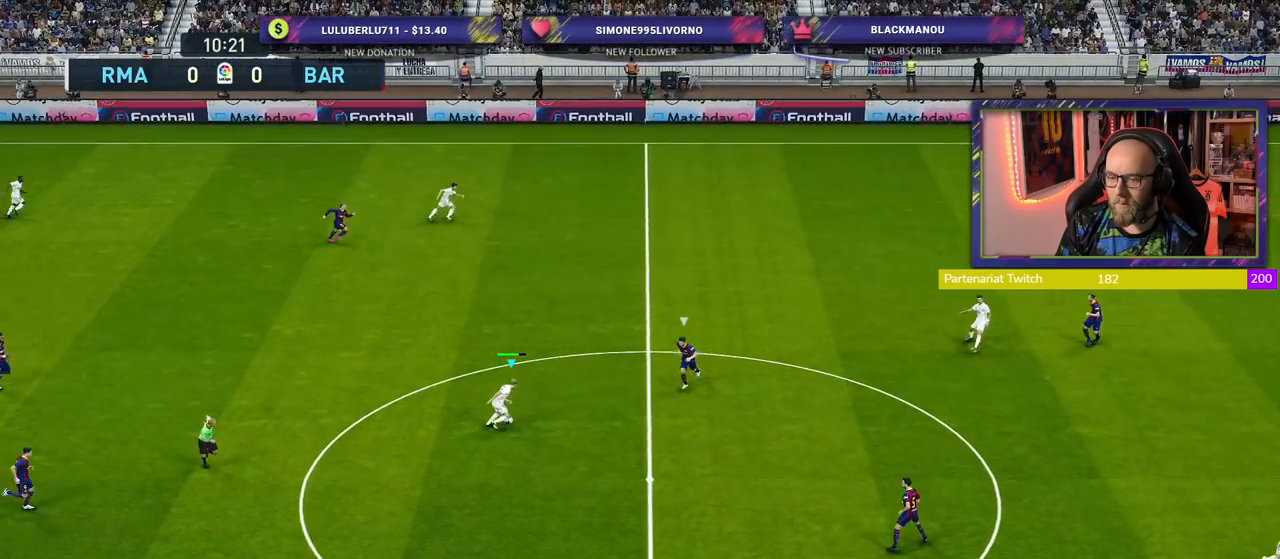
{"buttons": ["R2"], "left_stick": "down-right", "right_stick": "center", "events": [[300, "TRIANGLE", "down"], [400, "R2", "down"], [480, "TRIANGLE", "up"]]}
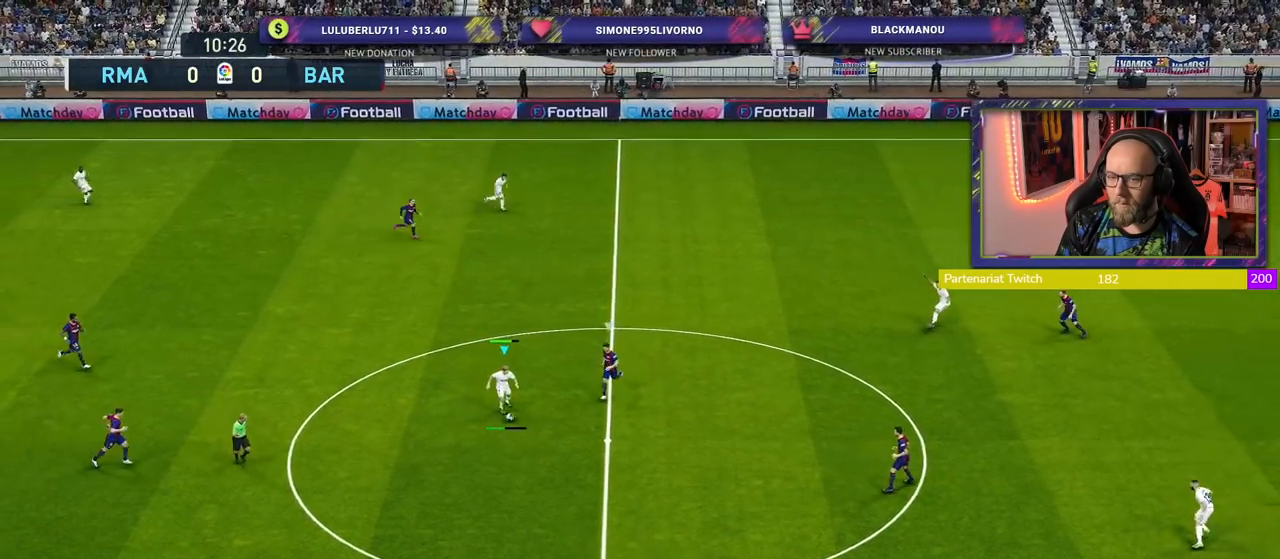
{"buttons": ["R2"], "left_stick": "down-right", "right_stick": "center", "events": [[80, "R2", "up"], [180, "R2", "down"]]}
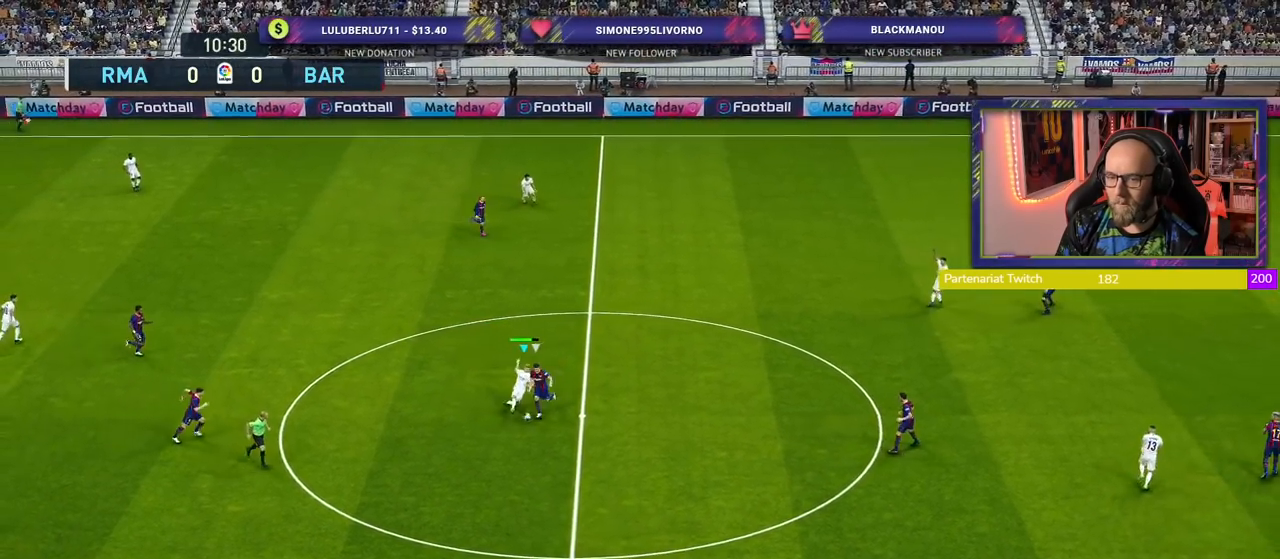
{"buttons": ["R2"], "left_stick": "center", "right_stick": "center", "events": [[80, "left_stick", "center"]]}
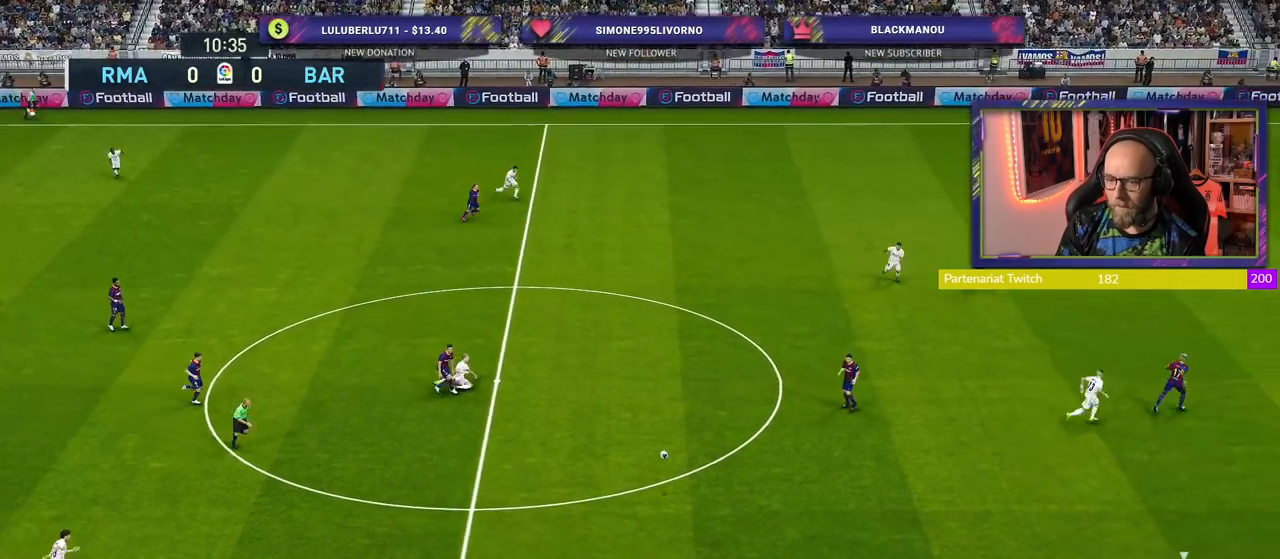
{"buttons": ["R2"], "left_stick": "center", "right_stick": "center", "events": [[80, "left_stick", "right"], [460, "left_stick", "center"]]}
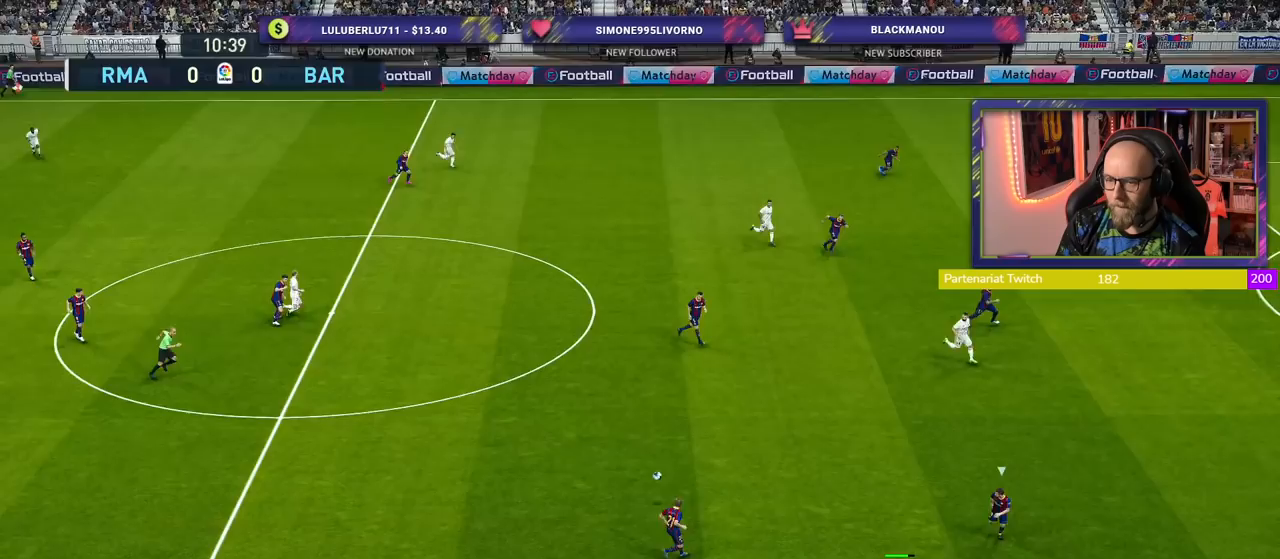
{"buttons": [], "left_stick": "up", "right_stick": "center", "events": [[20, "left_stick", "up"], [100, "CROSS", "down"], [100, "L1", "down"], [120, "R2", "up"], [160, "CROSS", "up"], [240, "L1", "up"]]}
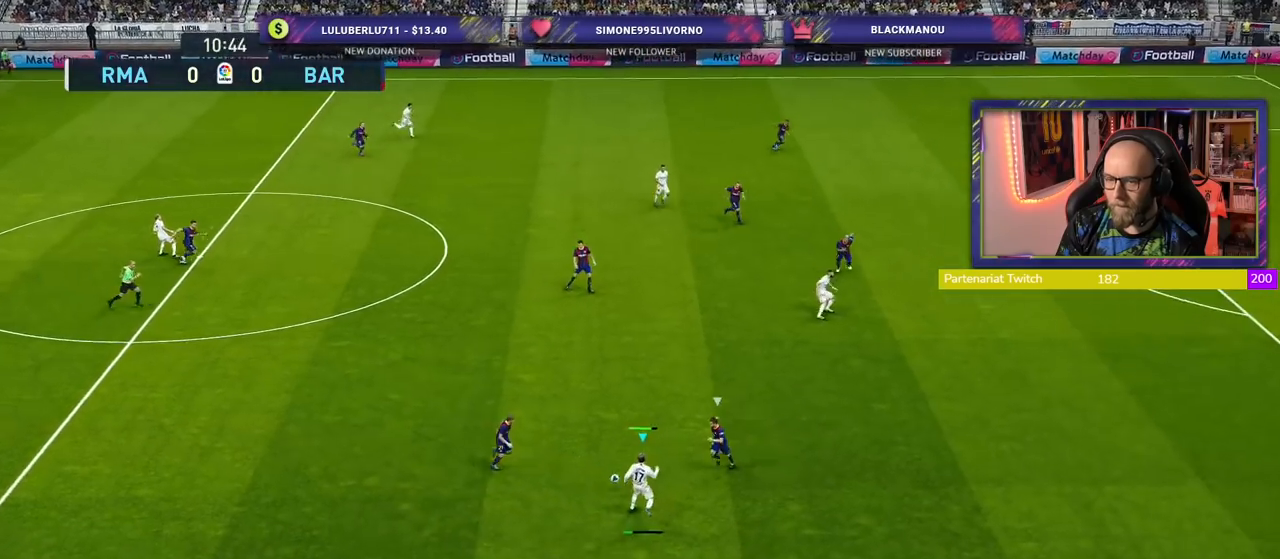
{"buttons": [], "left_stick": "down-left", "right_stick": "center", "events": [[20, "left_stick", "center"], [180, "left_stick", "down-left"]]}
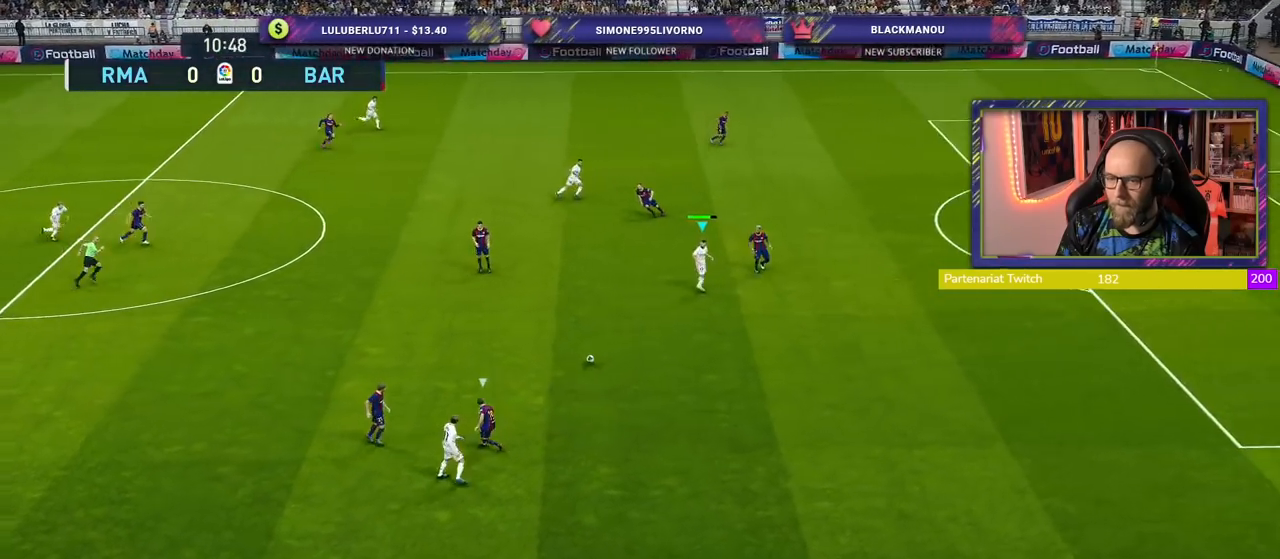
{"buttons": ["R2"], "left_stick": "up-left", "right_stick": "center", "events": [[440, "R2", "down"], [460, "left_stick", "up-left"]]}
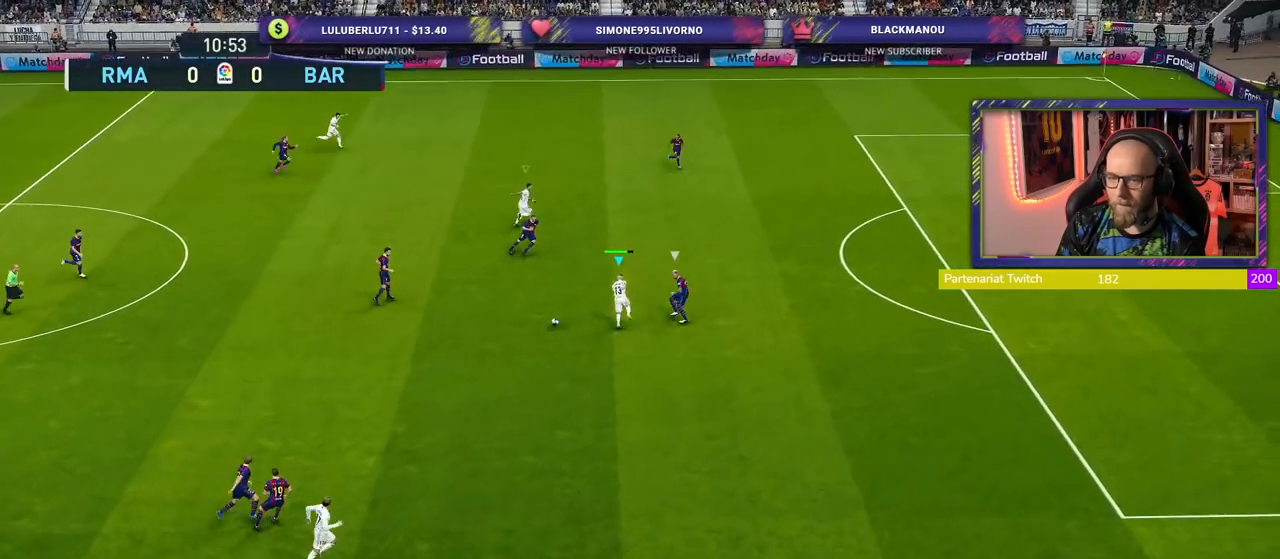
{"buttons": ["R2"], "left_stick": "right", "right_stick": "center", "events": [[40, "left_stick", "up-right"], [440, "left_stick", "right"]]}
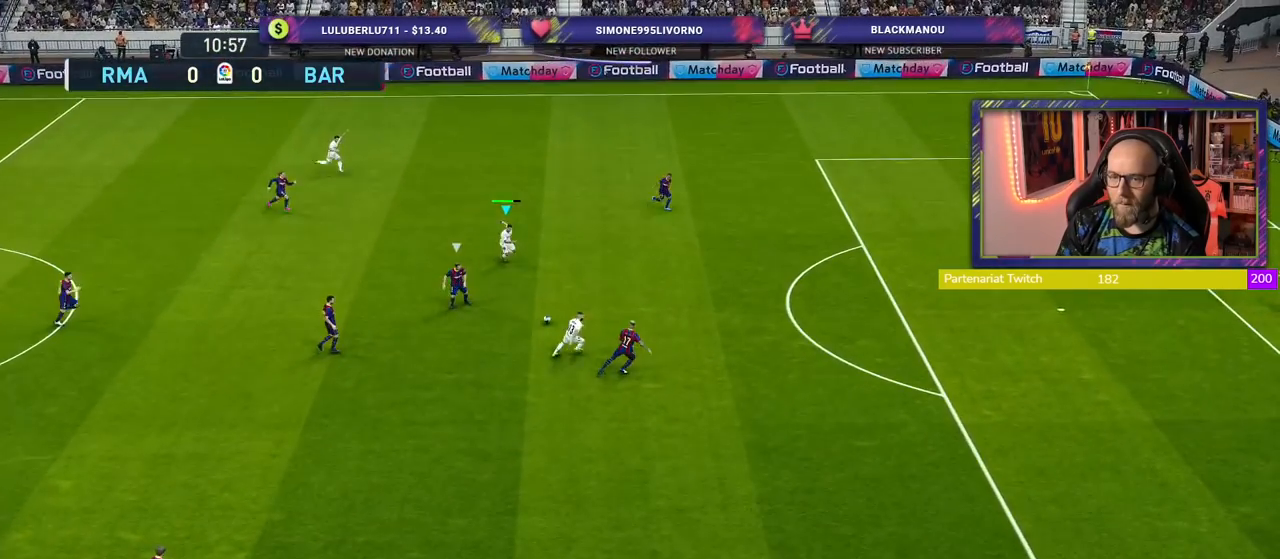
{"buttons": [], "left_stick": "down-right", "right_stick": "center", "events": [[220, "left_stick", "down-right"], [400, "R2", "up"]]}
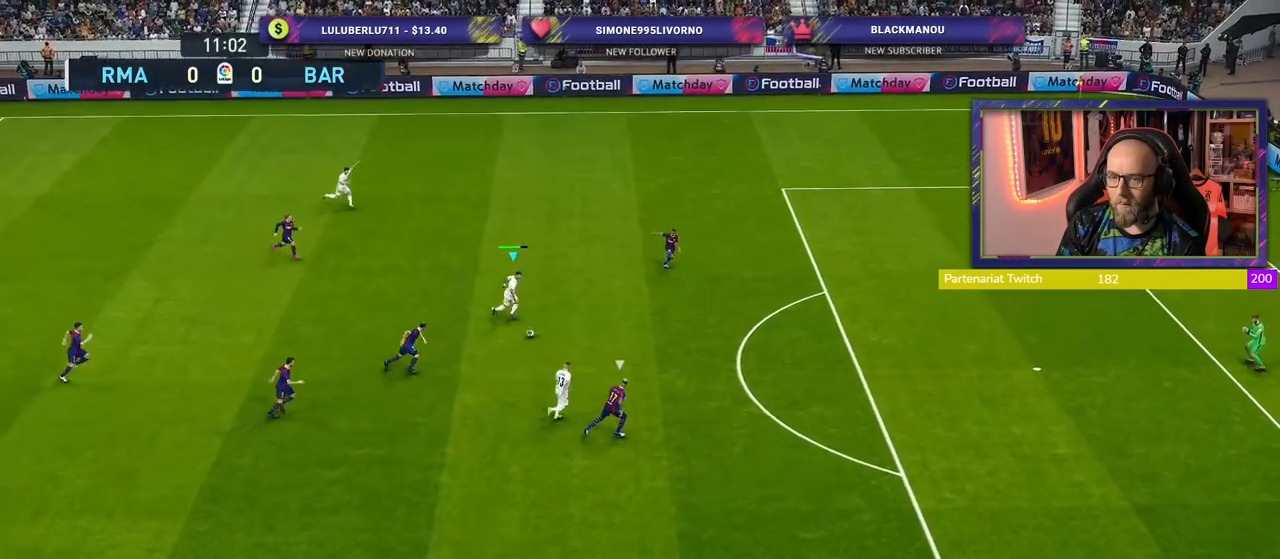
{"buttons": [], "left_stick": "down-right", "right_stick": "center", "events": []}
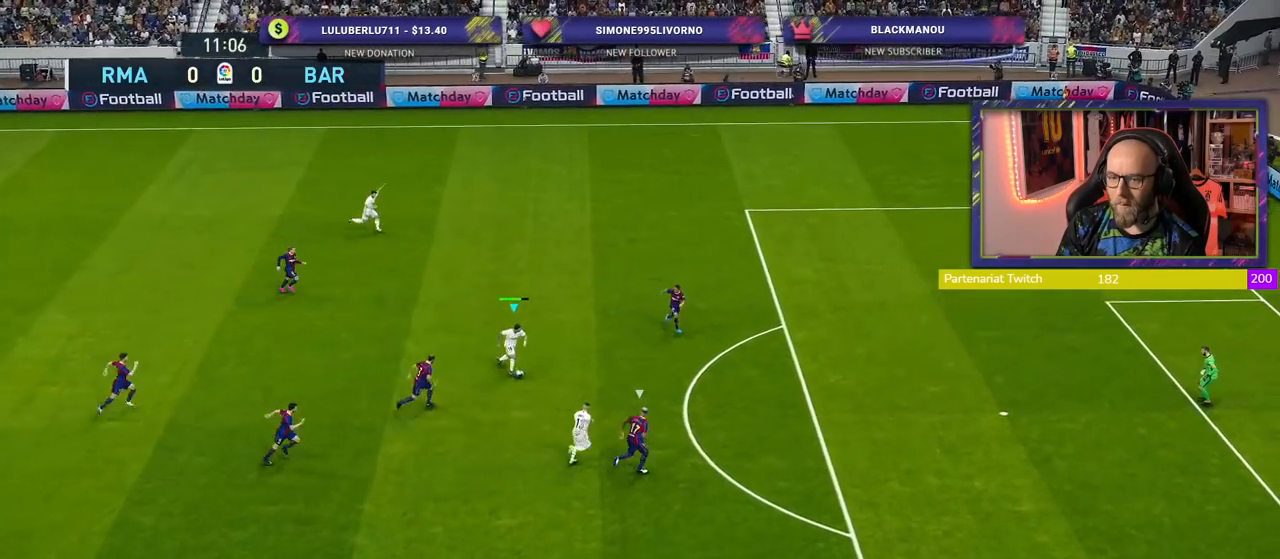
{"buttons": [], "left_stick": "right", "right_stick": "center", "events": [[60, "left_stick", "right"], [160, "TRIANGLE", "down"], [220, "TRIANGLE", "up"]]}
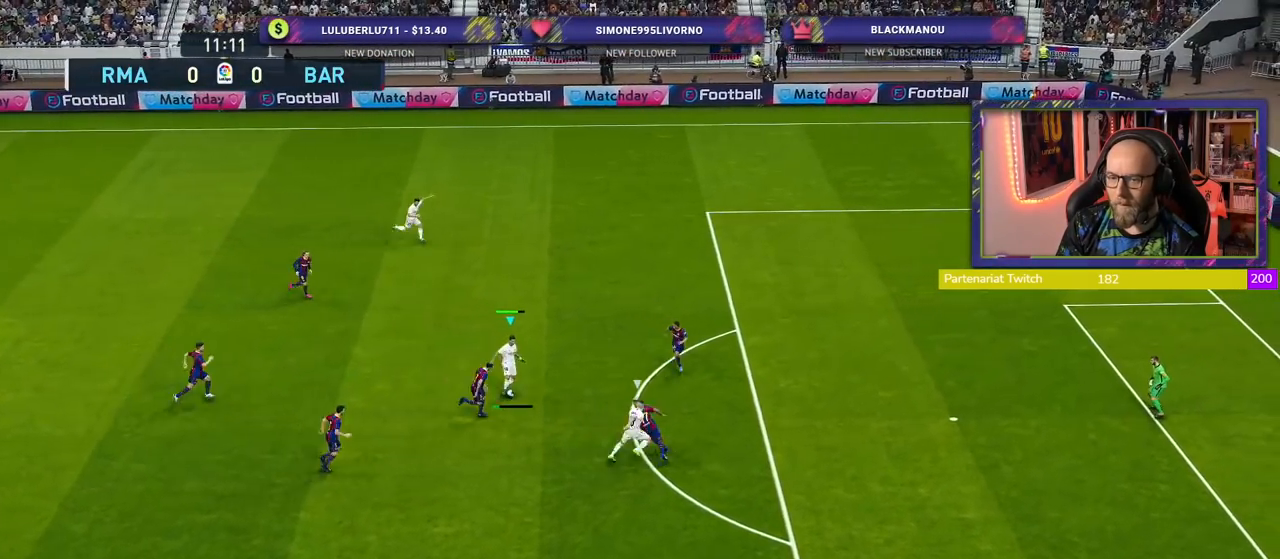
{"buttons": ["R2"], "left_stick": "right", "right_stick": "center", "events": [[200, "R2", "down"]]}
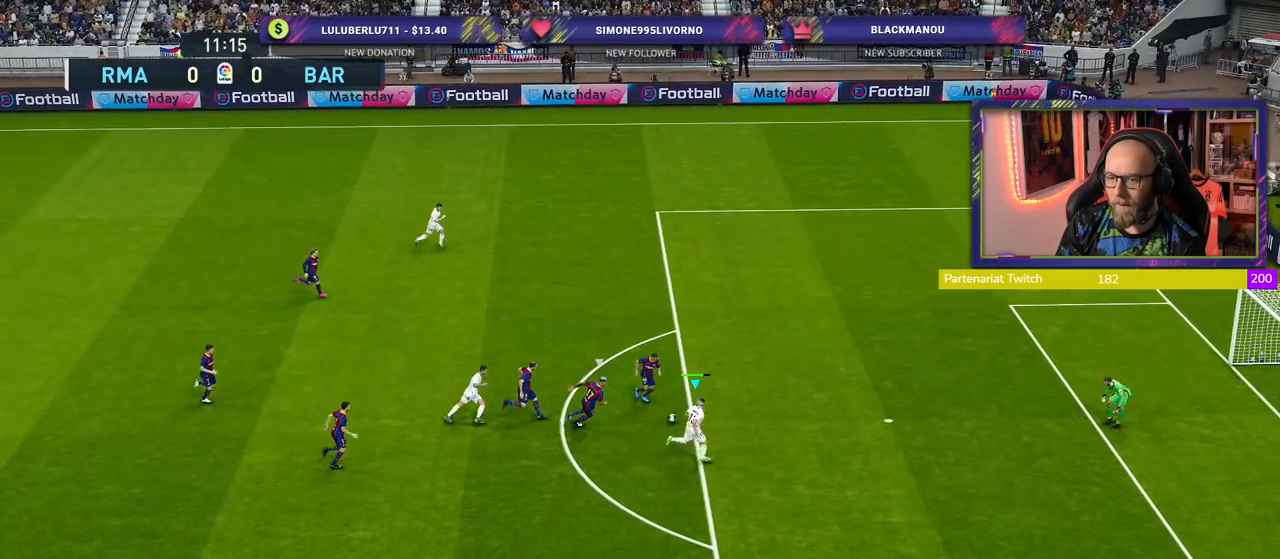
{"buttons": [], "left_stick": "up-right", "right_stick": "center", "events": [[120, "left_stick", "up-right"], [140, "SQUARE", "down"], [280, "SQUARE", "up"], [380, "R2", "up"]]}
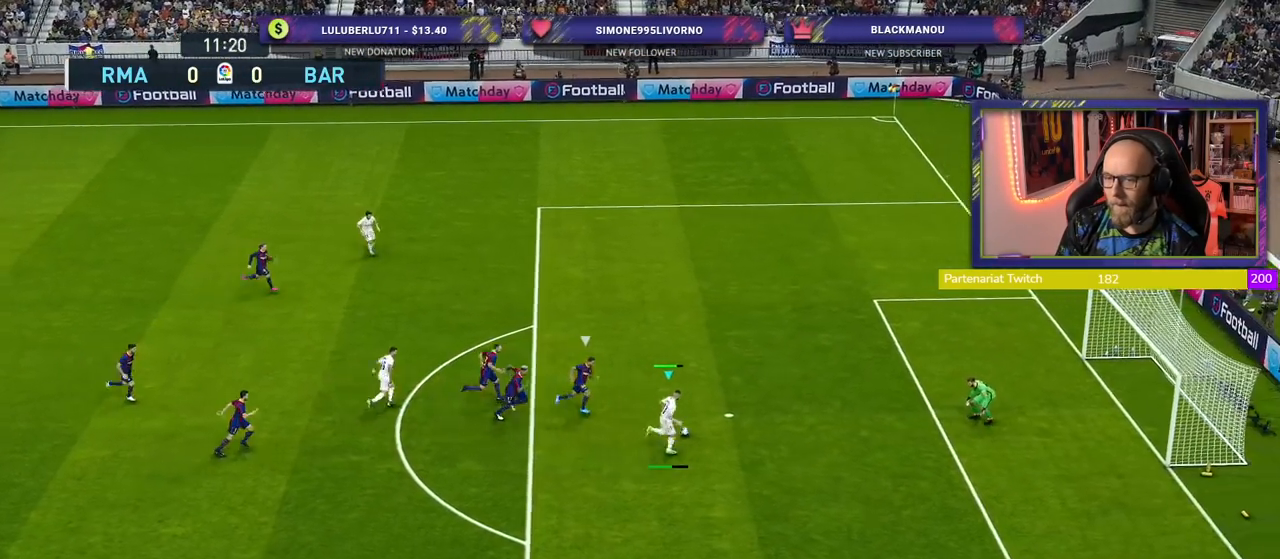
{"buttons": [], "left_stick": "up-right", "right_stick": "center", "events": []}
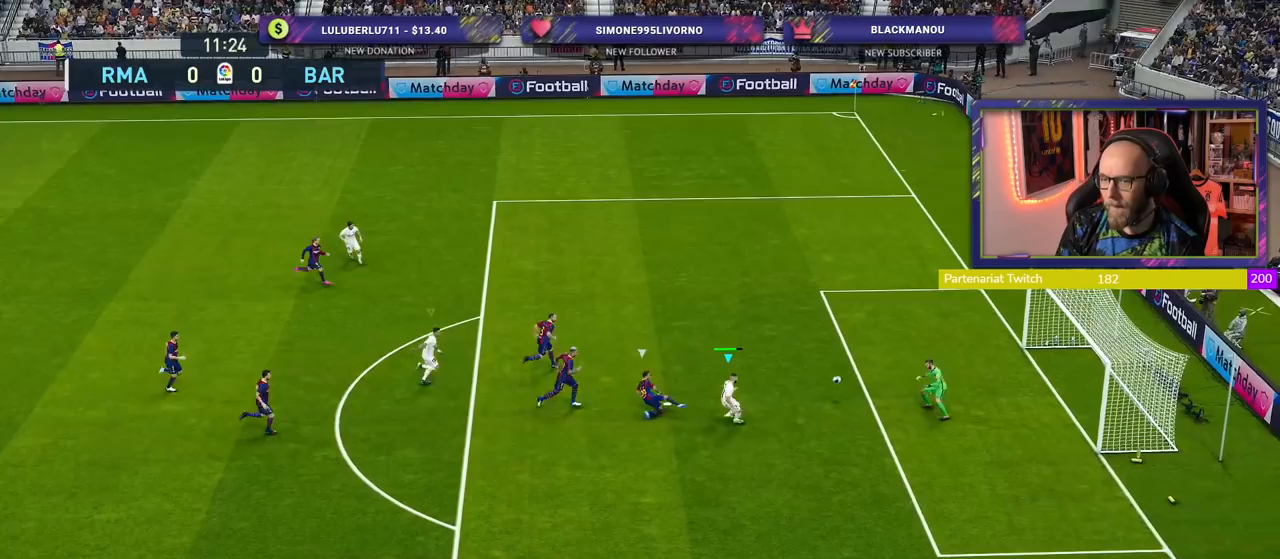
{"buttons": ["R2"], "left_stick": "right", "right_stick": "center", "events": [[80, "left_stick", "right"], [400, "R2", "down"]]}
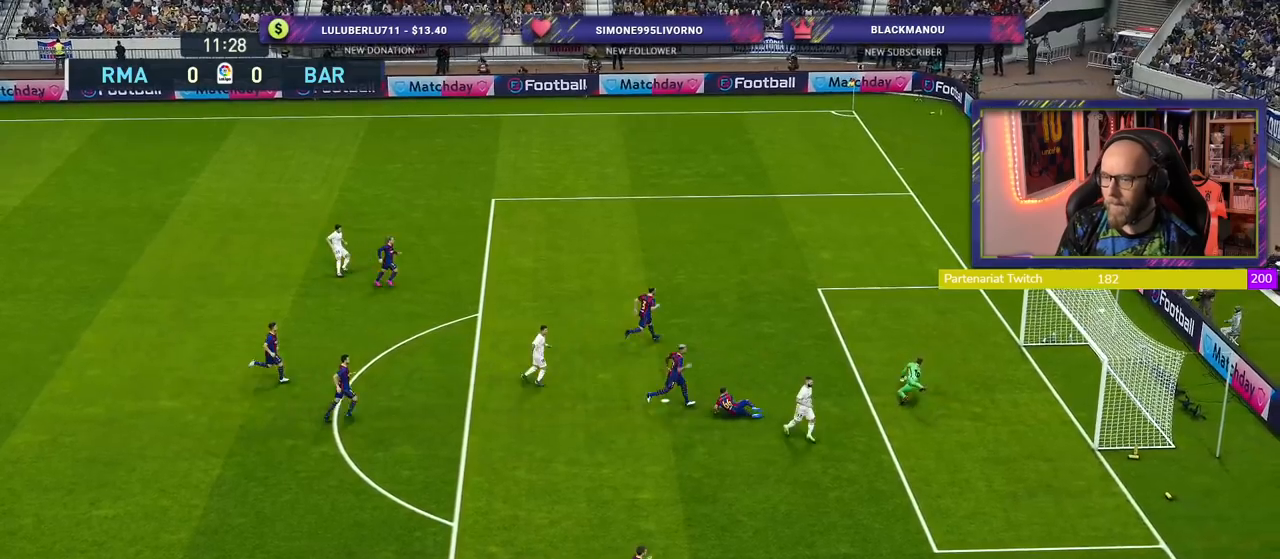
{"buttons": [], "left_stick": "center", "right_stick": "center", "events": [[80, "R2", "up"], [120, "CROSS", "down"], [140, "left_stick", "center"], [240, "CROSS", "up"], [320, "CROSS", "down"], [440, "CROSS", "up"]]}
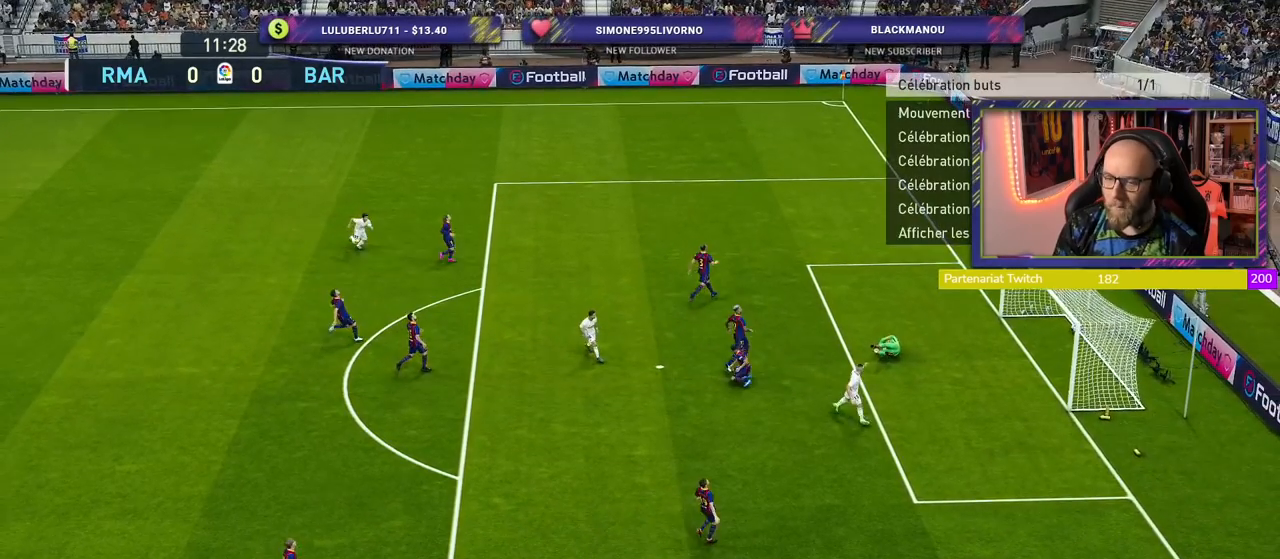
{"buttons": ["CROSS"], "left_stick": "center", "right_stick": "center", "events": [[40, "CROSS", "down"], [160, "CROSS", "up"], [280, "CROSS", "down"], [400, "CROSS", "up"], [500, "CROSS", "down"]]}
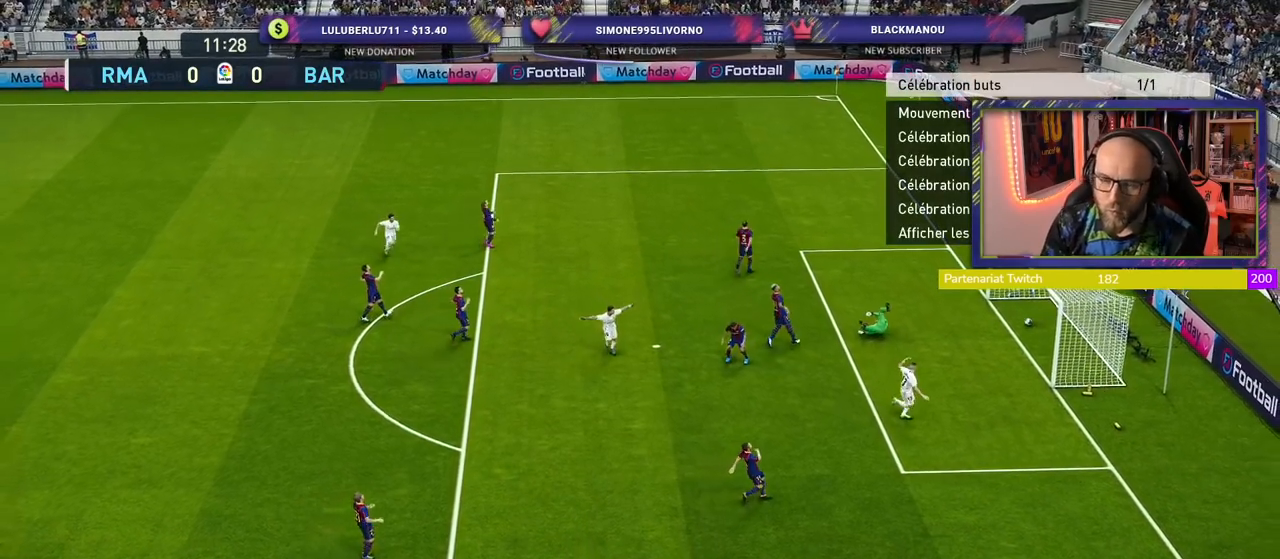
{"buttons": ["CROSS"], "left_stick": "center", "right_stick": "center", "events": [[140, "CROSS", "up"], [240, "CROSS", "down"], [380, "CROSS", "up"], [500, "CROSS", "down"]]}
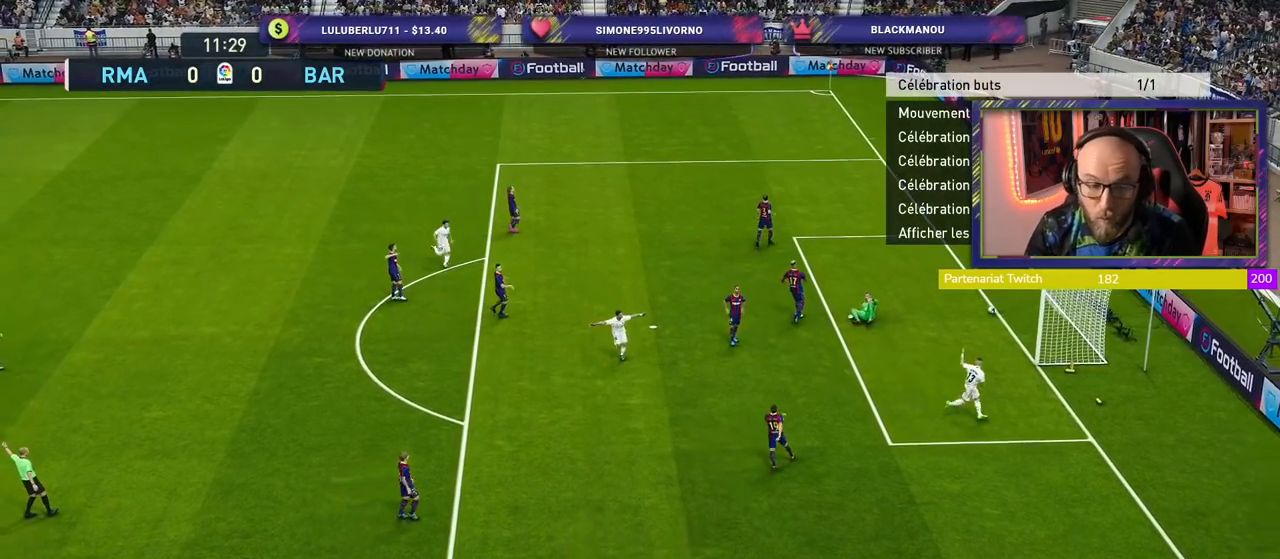
{"buttons": [], "left_stick": "center", "right_stick": "center", "events": [[120, "CROSS", "up"], [320, "CROSS", "down"], [420, "CROSS", "up"]]}
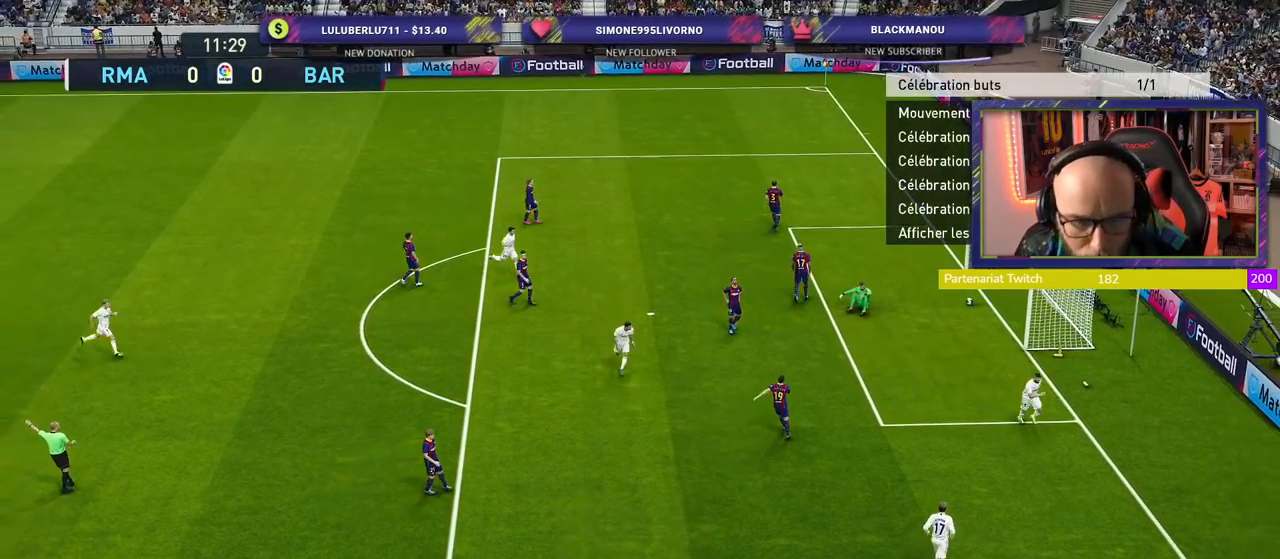
{"buttons": [], "left_stick": "center", "right_stick": "center", "events": [[80, "CROSS", "down"], [200, "CROSS", "up"]]}
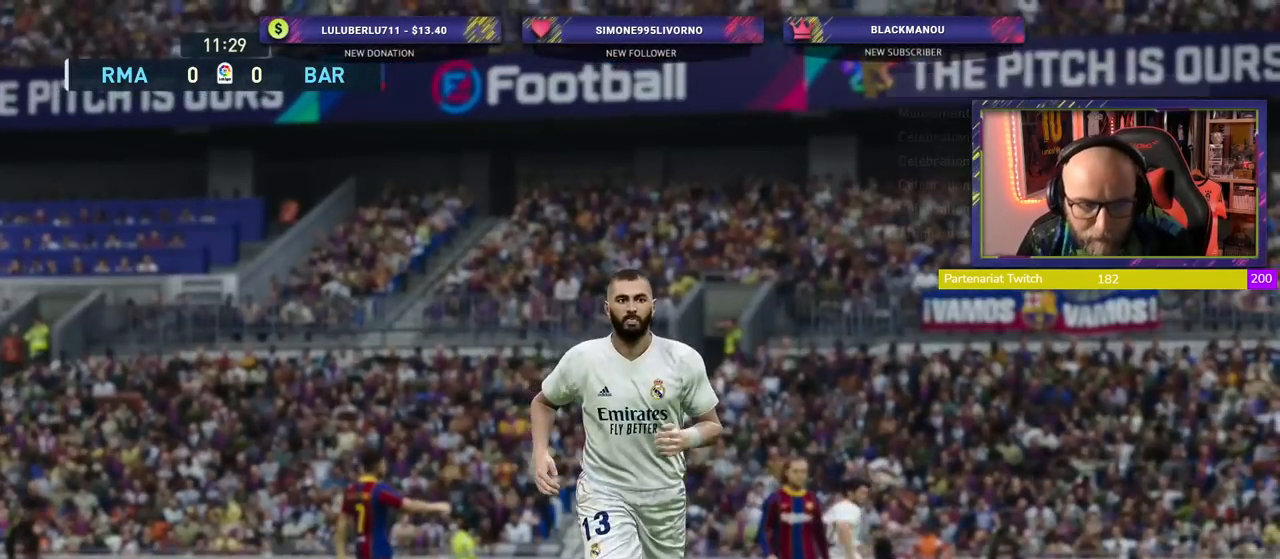
{"buttons": [], "left_stick": "center", "right_stick": "center", "events": [[360, "CROSS", "down"], [500, "CROSS", "up"]]}
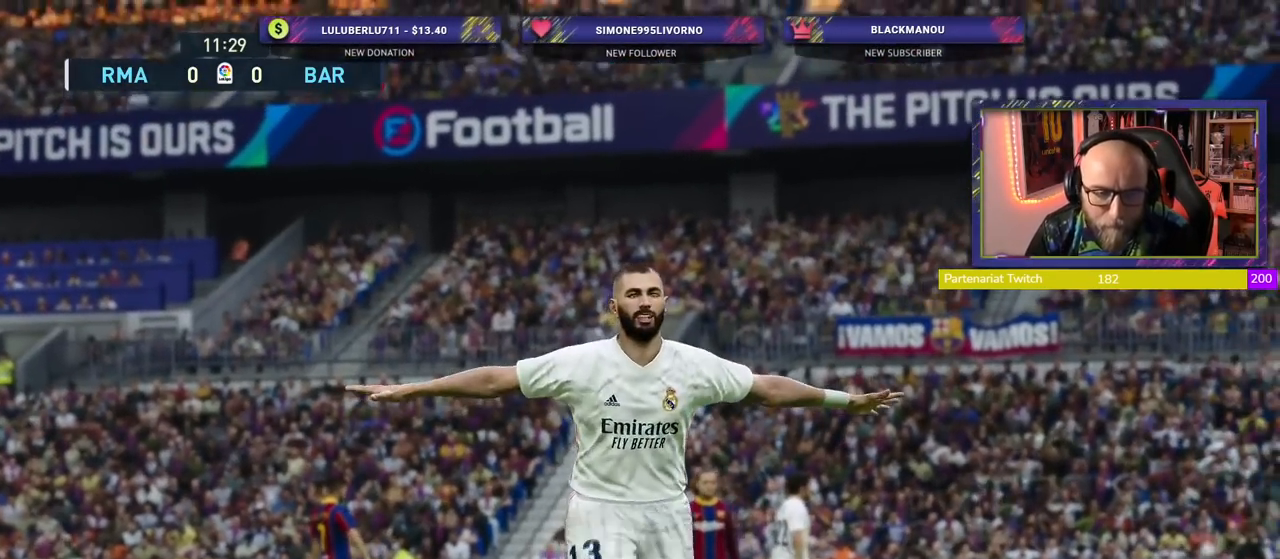
{"buttons": [], "left_stick": "center", "right_stick": "center", "events": []}
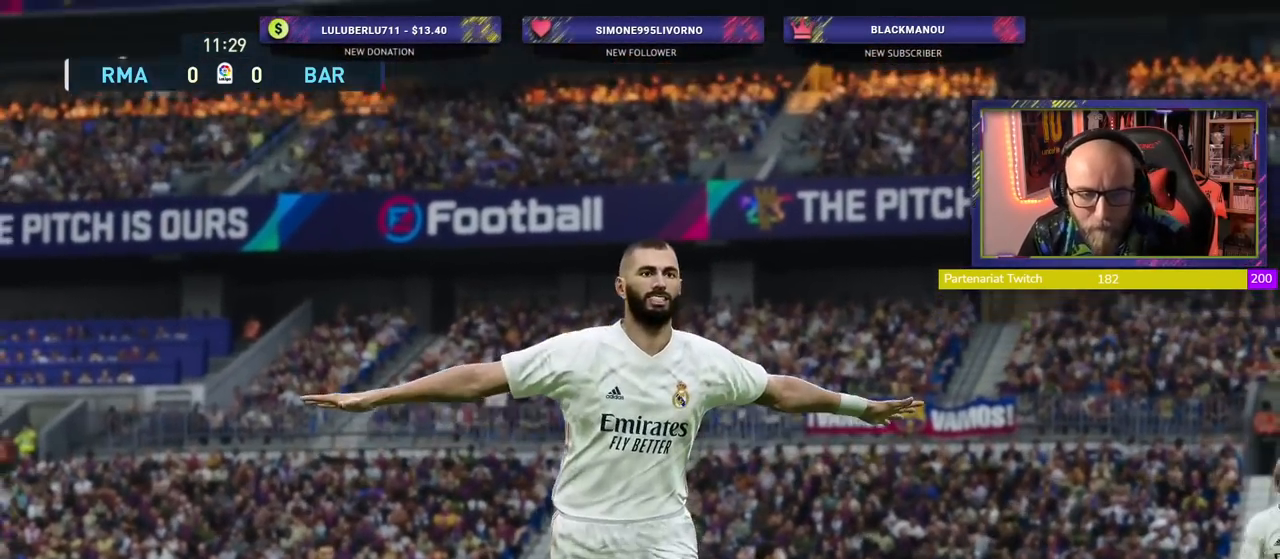
{"buttons": ["START"], "left_stick": "center", "right_stick": "center", "events": [[140, "START", "down"], [300, "START", "up"], [480, "START", "down"]]}